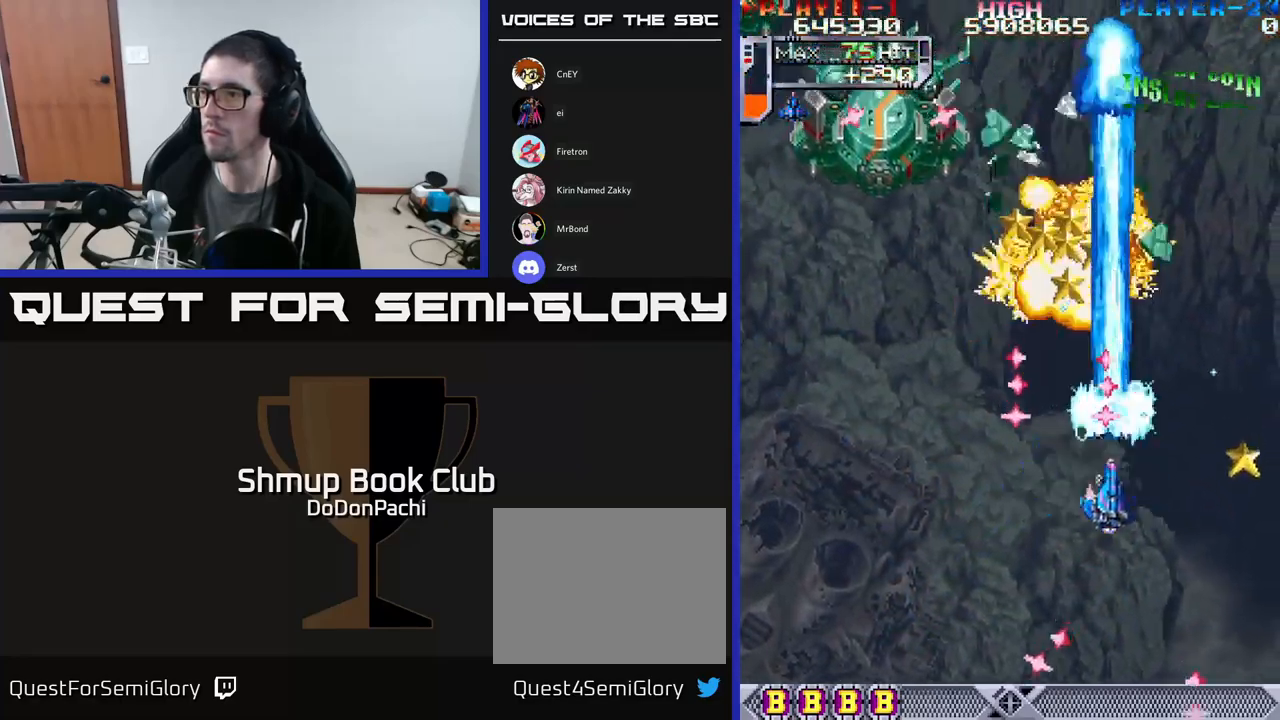
Gameplay with a controller (Xbox layout); each line is a JSON object with the inputs held at the frame after it (dt_ms = milliseconds from this image to that frame). "events" lists button and stick changes between this image and that frame as [ms after this image, input, new state], when the widget could be followed in between. Not read: left_stick right_stick.
{"dt_ms": 500, "buttons": ["X", "DPAD_UP", "DPAD_LEFT"]}
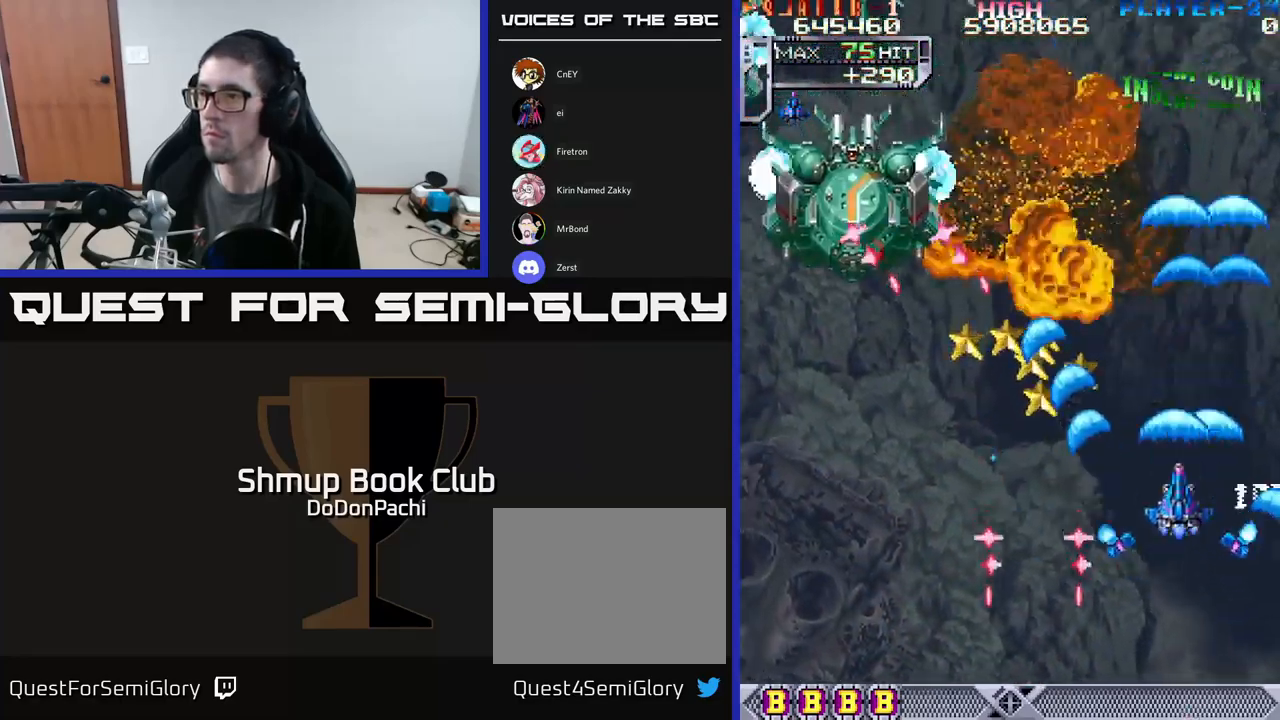
{"dt_ms": 500, "buttons": ["A", "DPAD_DOWN", "DPAD_LEFT"], "events": [[100, "DPAD_UP", "up"], [167, "A", "down"], [217, "X", "up"], [500, "DPAD_DOWN", "down"]]}
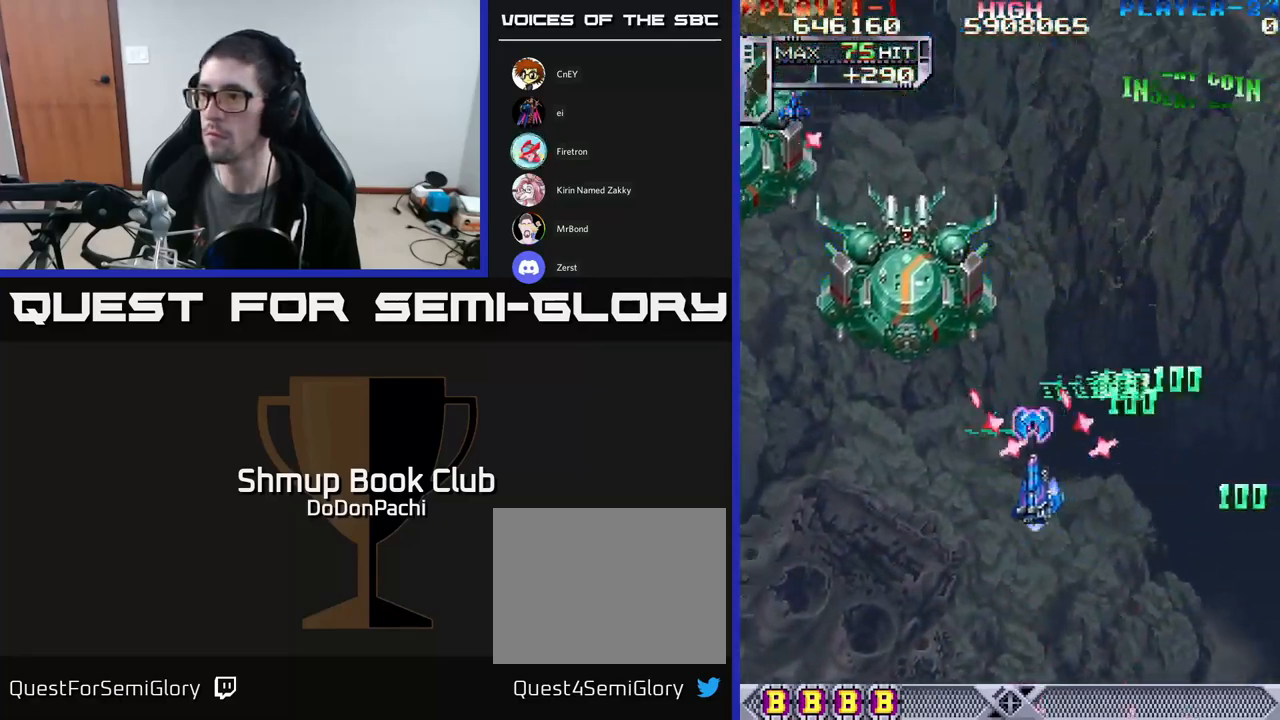
{"dt_ms": 500, "buttons": ["A", "DPAD_DOWN", "DPAD_LEFT"], "events": []}
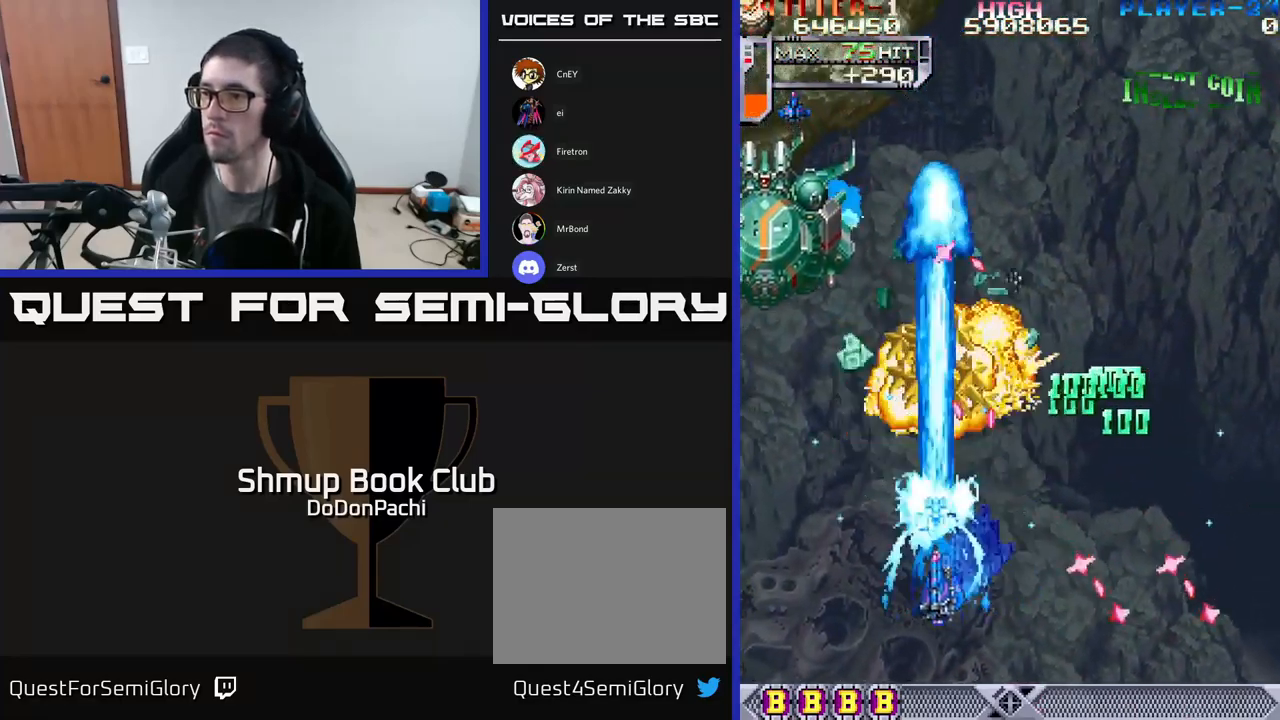
{"dt_ms": 500, "buttons": ["X", "DPAD_RIGHT"], "events": [[50, "X", "down"], [67, "A", "up"], [84, "DPAD_LEFT", "up"], [150, "DPAD_DOWN", "up"], [150, "DPAD_LEFT", "down"], [184, "X", "up"], [217, "X", "down"], [334, "X", "up"], [417, "X", "down"], [467, "DPAD_LEFT", "up"], [484, "DPAD_RIGHT", "down"]]}
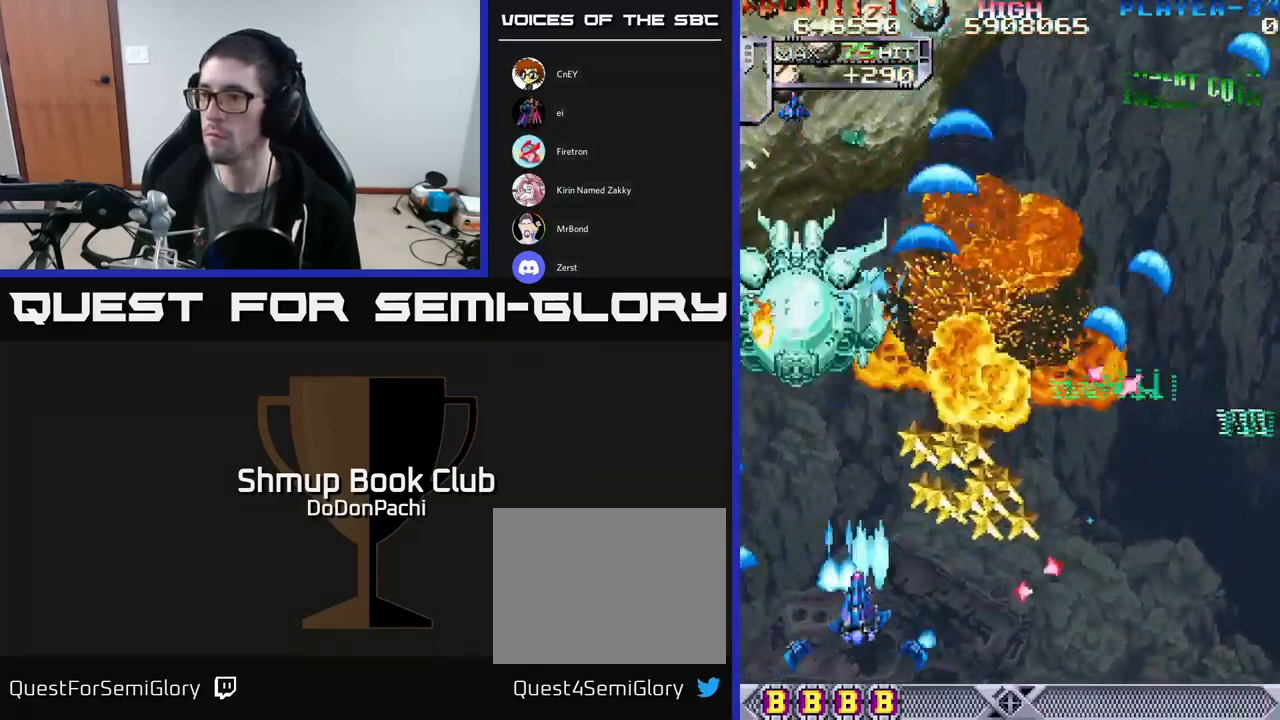
{"dt_ms": 500, "buttons": ["A", "DPAD_LEFT"], "events": [[17, "DPAD_UP", "down"], [217, "X", "up"], [234, "DPAD_UP", "up"], [384, "A", "down"], [384, "DPAD_DOWN", "down"], [417, "DPAD_RIGHT", "up"], [467, "DPAD_LEFT", "down"], [500, "DPAD_DOWN", "up"]]}
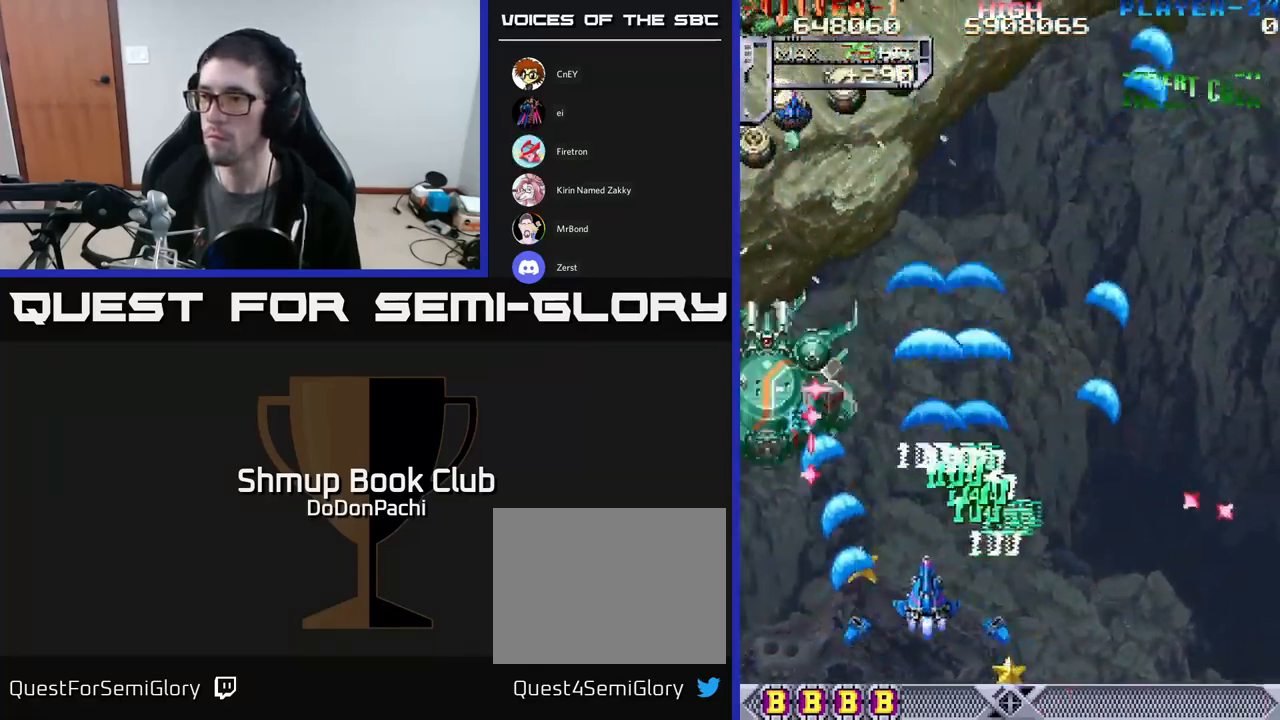
{"dt_ms": 500, "buttons": ["A", "DPAD_DOWN", "DPAD_LEFT"], "events": [[84, "DPAD_DOWN", "down"]]}
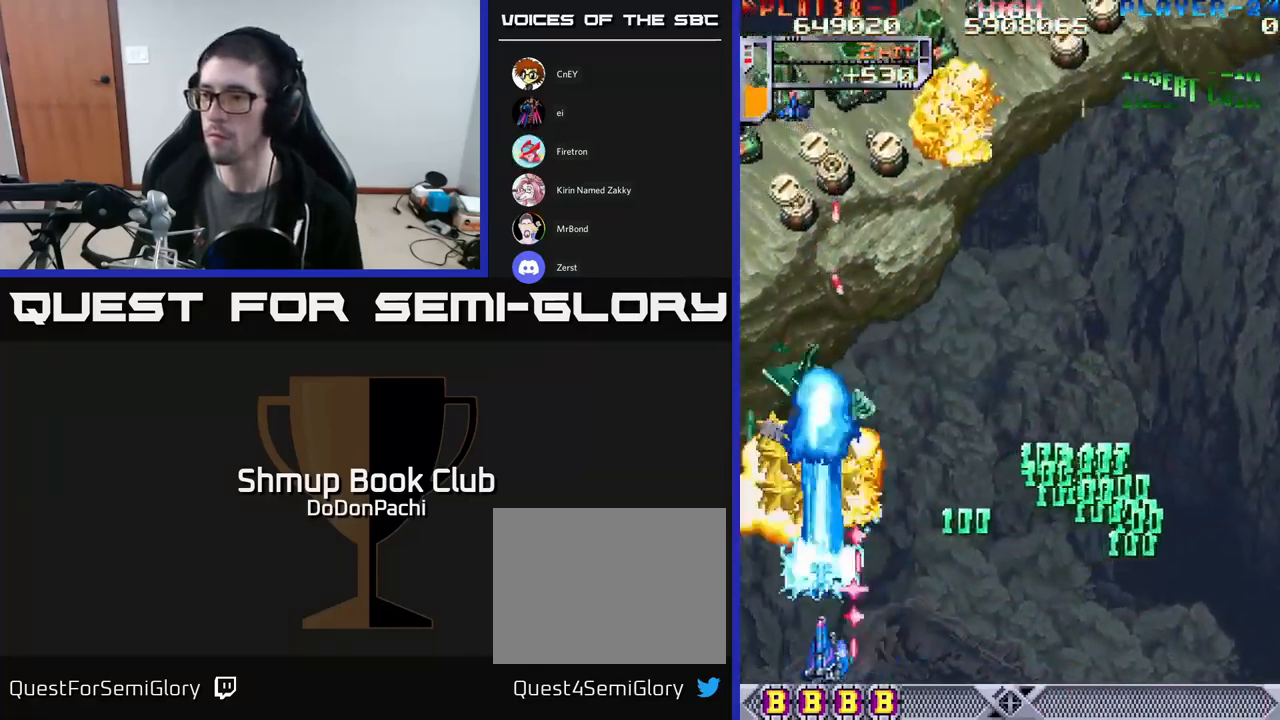
{"dt_ms": 584, "buttons": ["X", "DPAD_LEFT"], "events": [[584, "A", "up"], [584, "DPAD_DOWN", "up"], [584, "X", "down"]]}
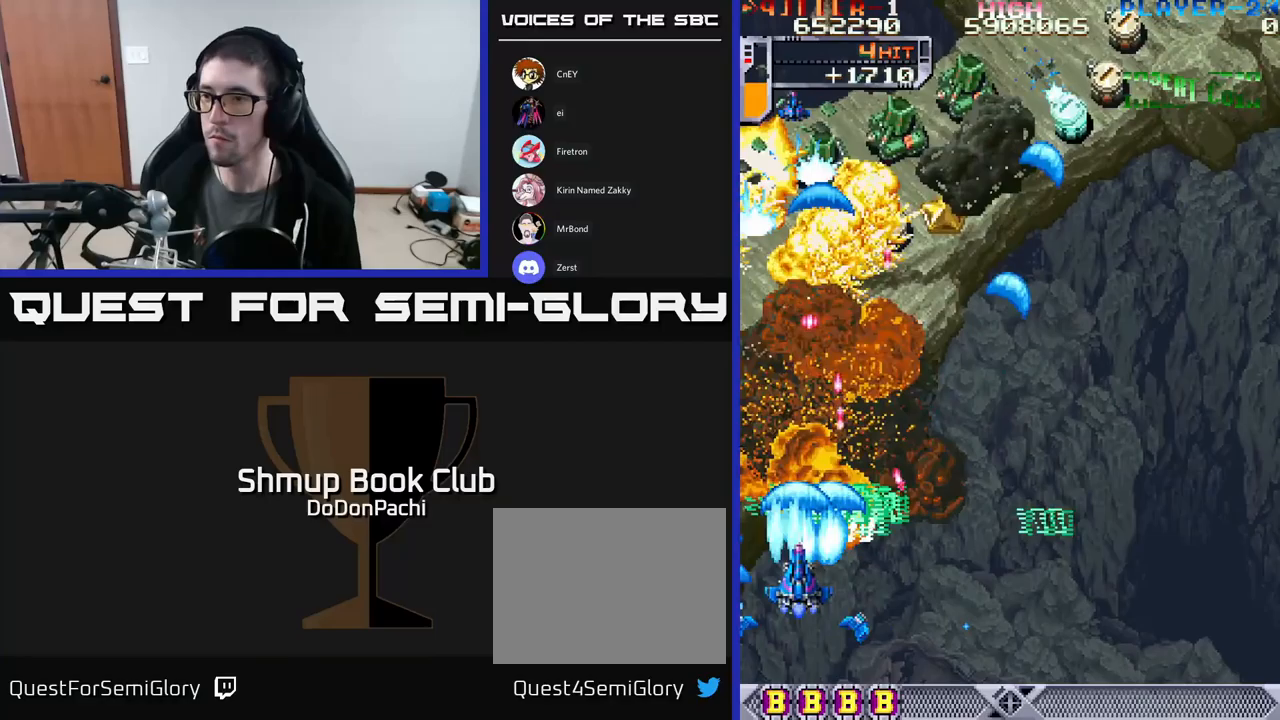
{"dt_ms": 400, "buttons": ["A", "DPAD_DOWN", "DPAD_LEFT"], "events": [[100, "DPAD_DOWN", "down"], [167, "A", "down"], [200, "X", "up"], [217, "DPAD_DOWN", "up"], [400, "DPAD_DOWN", "down"]]}
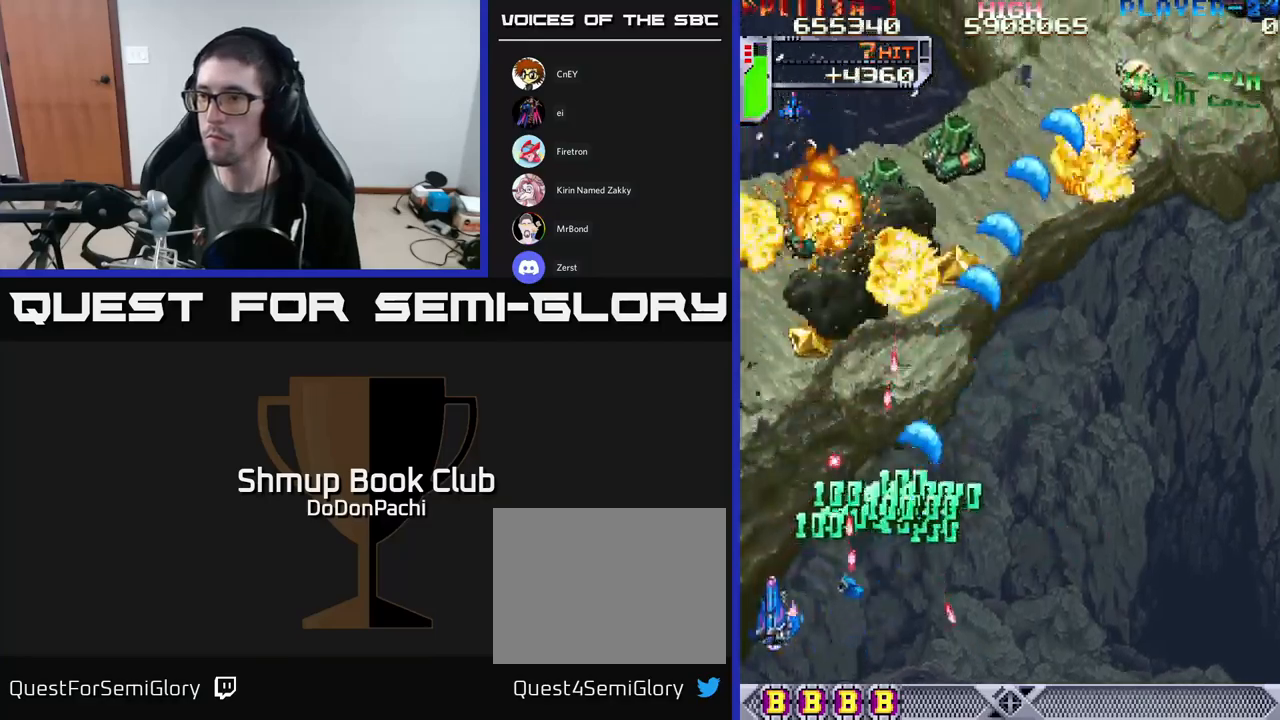
{"dt_ms": 500, "buttons": ["DPAD_UP", "DPAD_RIGHT"], "events": [[17, "DPAD_LEFT", "up"], [50, "DPAD_DOWN", "up"], [83, "DPAD_LEFT", "down"], [83, "DPAD_UP", "down"], [117, "DPAD_LEFT", "up"], [383, "X", "down"], [417, "A", "up"], [467, "DPAD_RIGHT", "down"], [483, "X", "up"]]}
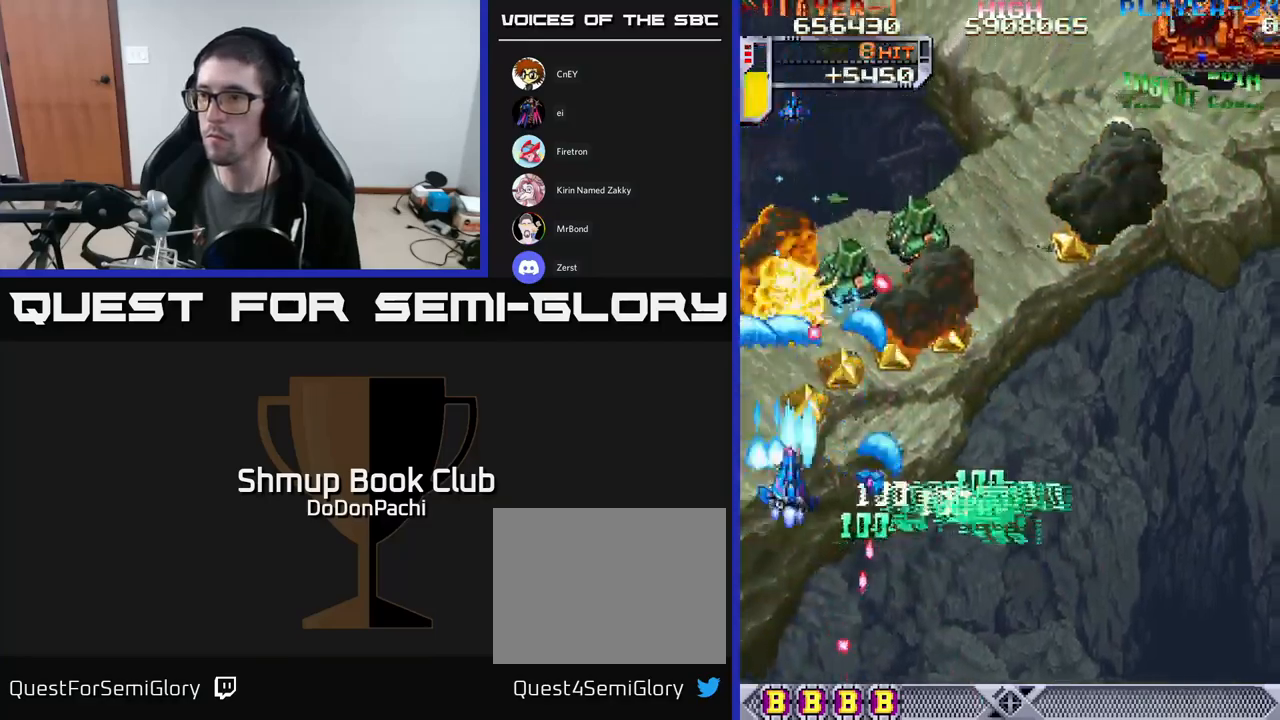
{"dt_ms": 500, "buttons": ["X", "DPAD_DOWN", "DPAD_RIGHT"], "events": [[17, "X", "down"], [117, "DPAD_RIGHT", "up"], [117, "X", "up"], [167, "X", "down"], [233, "DPAD_RIGHT", "down"], [300, "X", "up"], [333, "DPAD_UP", "up"], [350, "X", "down"], [367, "DPAD_DOWN", "down"], [450, "X", "up"], [500, "X", "down"]]}
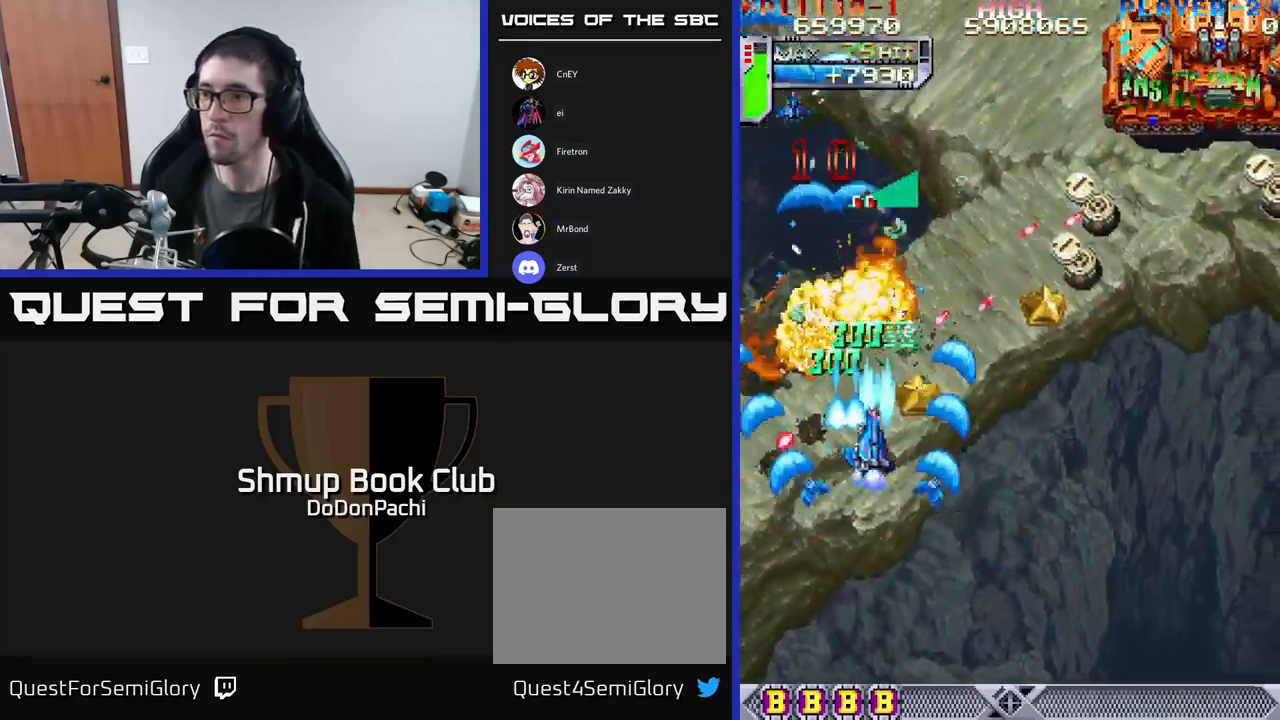
{"dt_ms": 500, "buttons": ["A", "X", "DPAD_DOWN", "DPAD_RIGHT"], "events": [[17, "DPAD_DOWN", "up"], [117, "X", "up"], [167, "DPAD_UP", "down"], [183, "X", "down"], [300, "DPAD_UP", "up"], [300, "X", "up"], [333, "X", "down"], [417, "DPAD_DOWN", "down"], [450, "A", "down"]]}
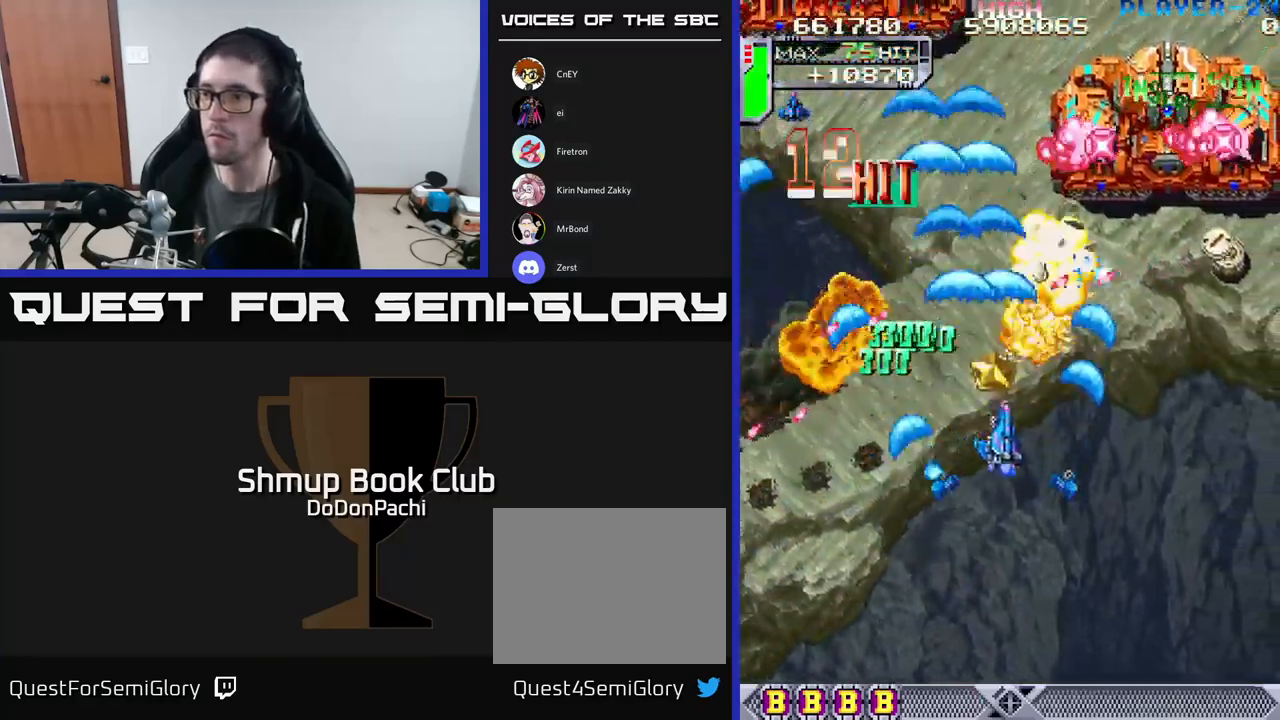
{"dt_ms": 500, "buttons": ["A", "DPAD_RIGHT"], "events": [[17, "DPAD_DOWN", "up"], [17, "X", "up"]]}
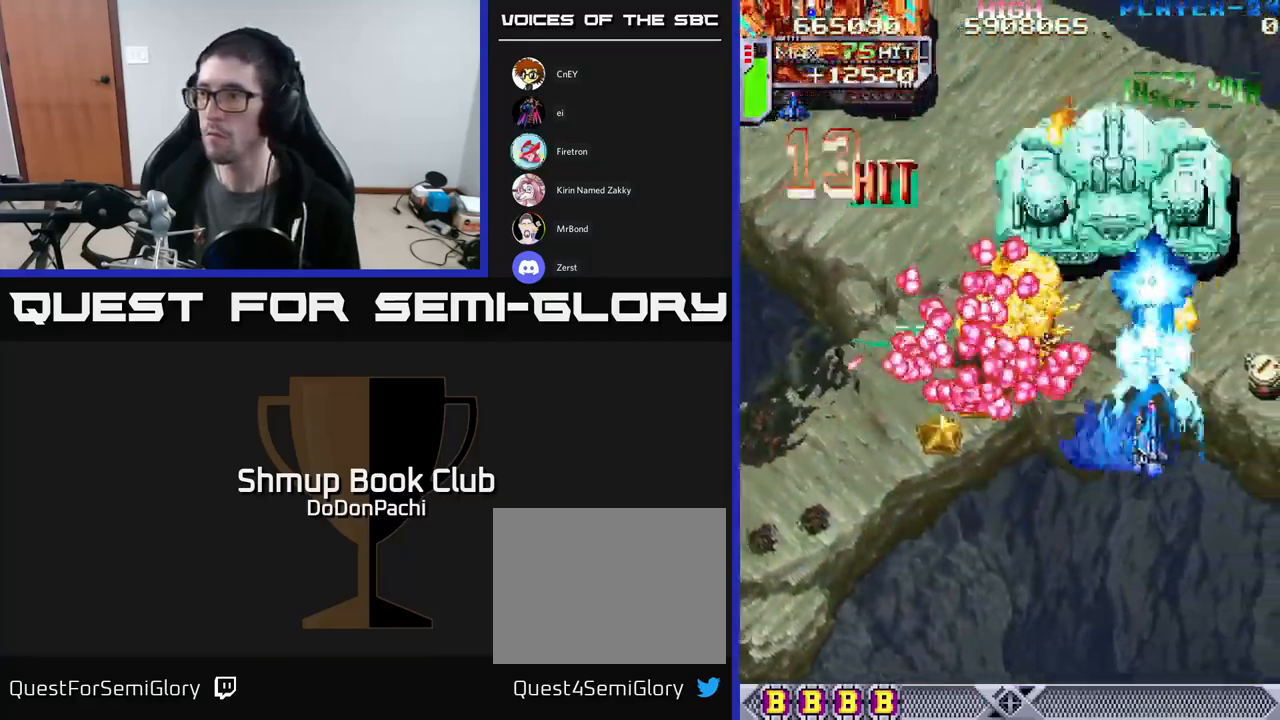
{"dt_ms": 500, "buttons": ["A"], "events": [[217, "DPAD_UP", "down"], [250, "DPAD_RIGHT", "up"], [317, "DPAD_LEFT", "down"], [483, "DPAD_UP", "up"], [500, "DPAD_LEFT", "up"]]}
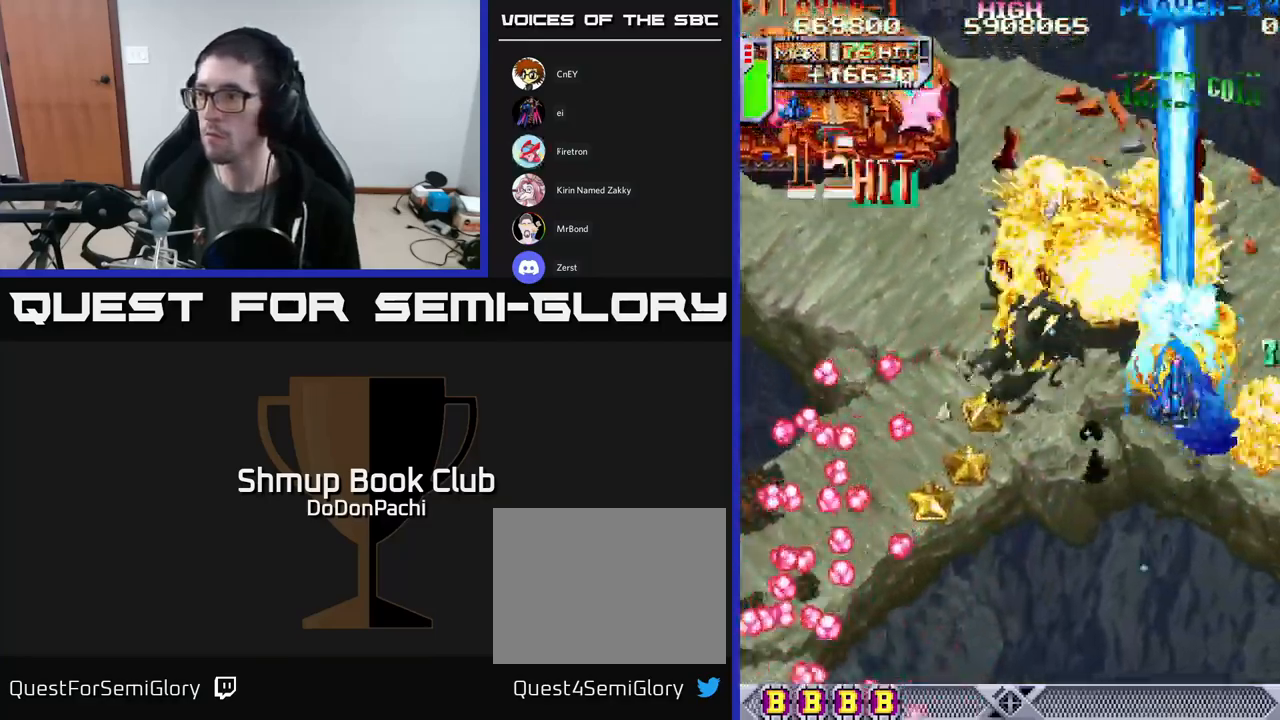
{"dt_ms": 500, "buttons": ["A", "DPAD_DOWN", "DPAD_RIGHT"], "events": [[17, "DPAD_DOWN", "down"], [17, "DPAD_RIGHT", "down"], [83, "X", "down"], [100, "A", "up"], [183, "X", "up"], [217, "X", "down"], [333, "X", "up"], [383, "X", "down"], [450, "A", "down"], [500, "X", "up"]]}
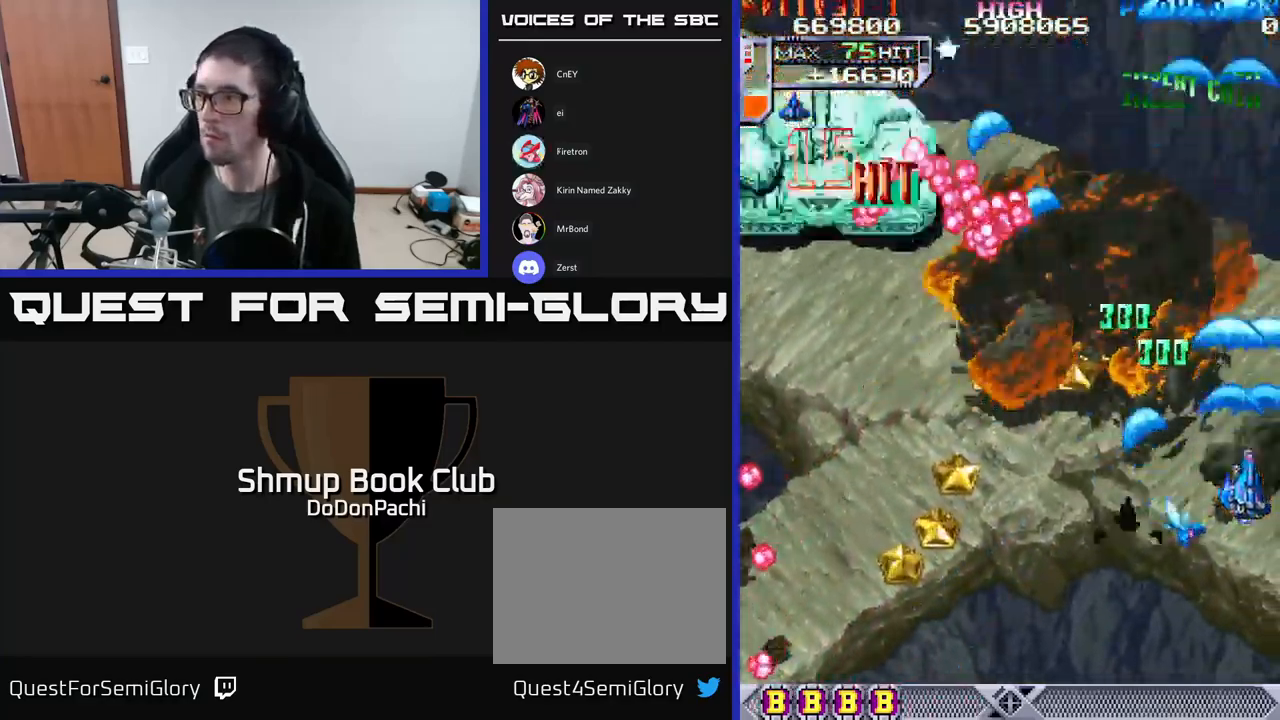
{"dt_ms": 500, "buttons": ["A", "DPAD_DOWN"], "events": [[33, "DPAD_RIGHT", "up"]]}
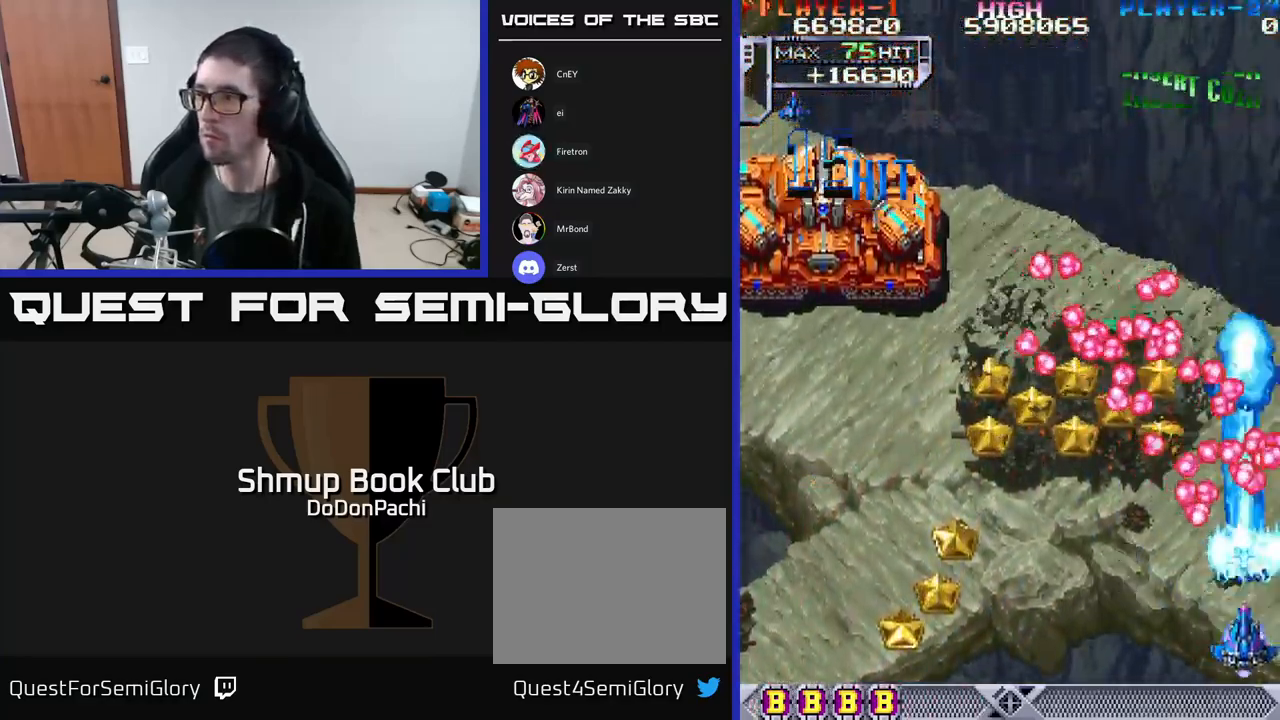
{"dt_ms": 500, "buttons": ["X", "DPAD_LEFT"], "events": [[17, "DPAD_LEFT", "down"], [83, "DPAD_DOWN", "up"], [150, "X", "down"], [167, "A", "up"], [217, "X", "up"], [267, "X", "down"], [367, "X", "up"], [417, "X", "down"]]}
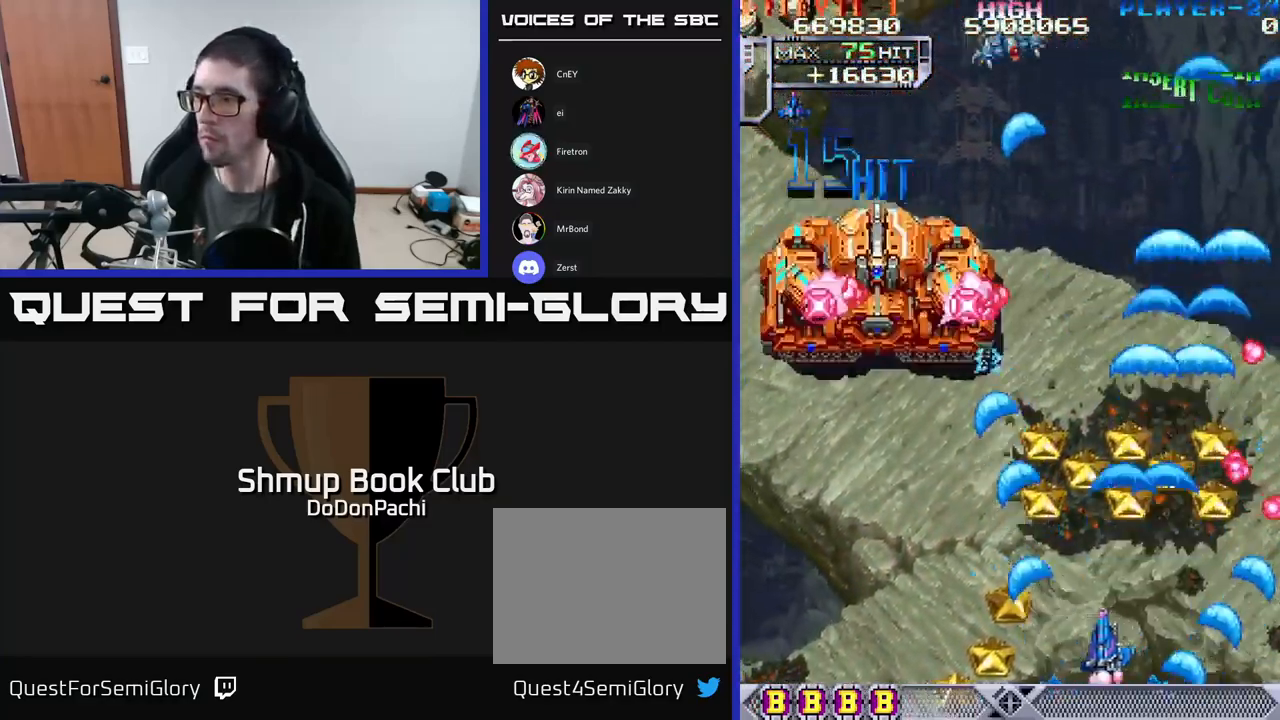
{"dt_ms": 500, "buttons": ["X", "DPAD_RIGHT"], "events": [[33, "X", "up"], [100, "X", "down"], [183, "X", "up"], [233, "DPAD_LEFT", "up"], [233, "DPAD_RIGHT", "down"], [250, "X", "down"], [367, "X", "up"], [433, "X", "down"]]}
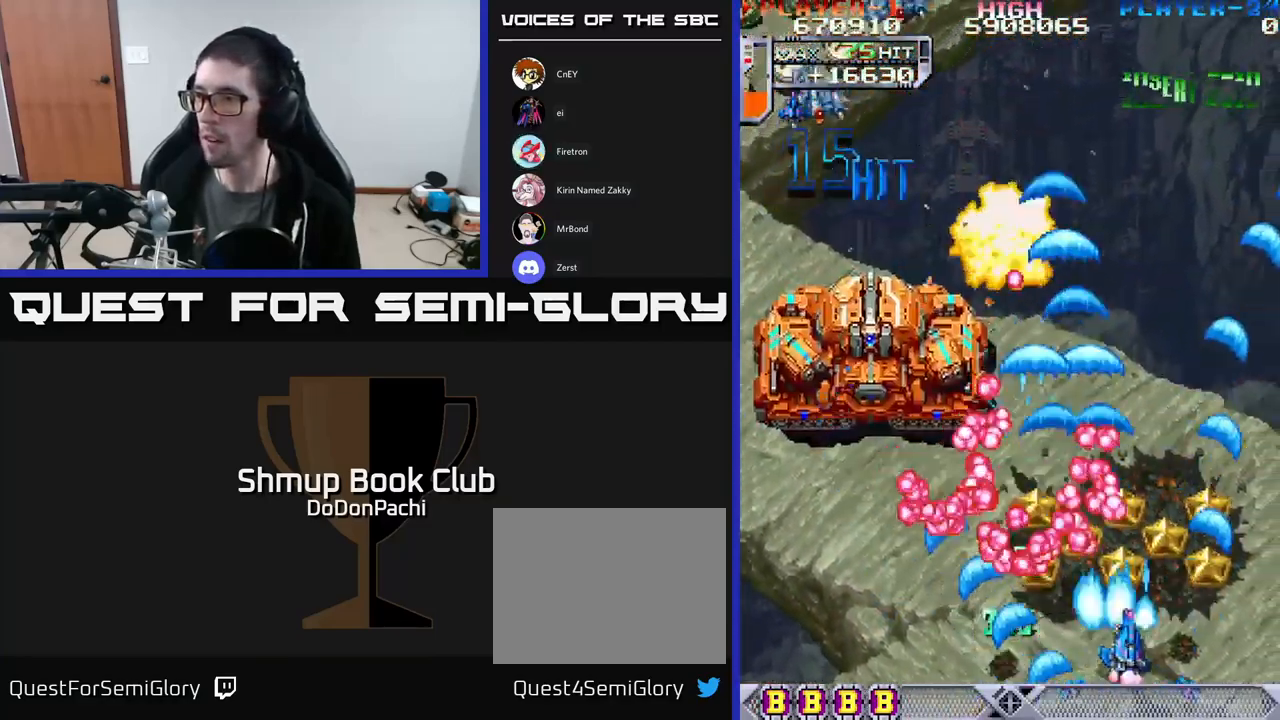
{"dt_ms": 516, "buttons": ["X", "DPAD_RIGHT"], "events": [[33, "X", "up"], [83, "X", "down"], [183, "DPAD_DOWN", "down"], [199, "X", "up"], [266, "X", "down"], [383, "X", "up"], [433, "X", "down"], [449, "DPAD_DOWN", "up"]]}
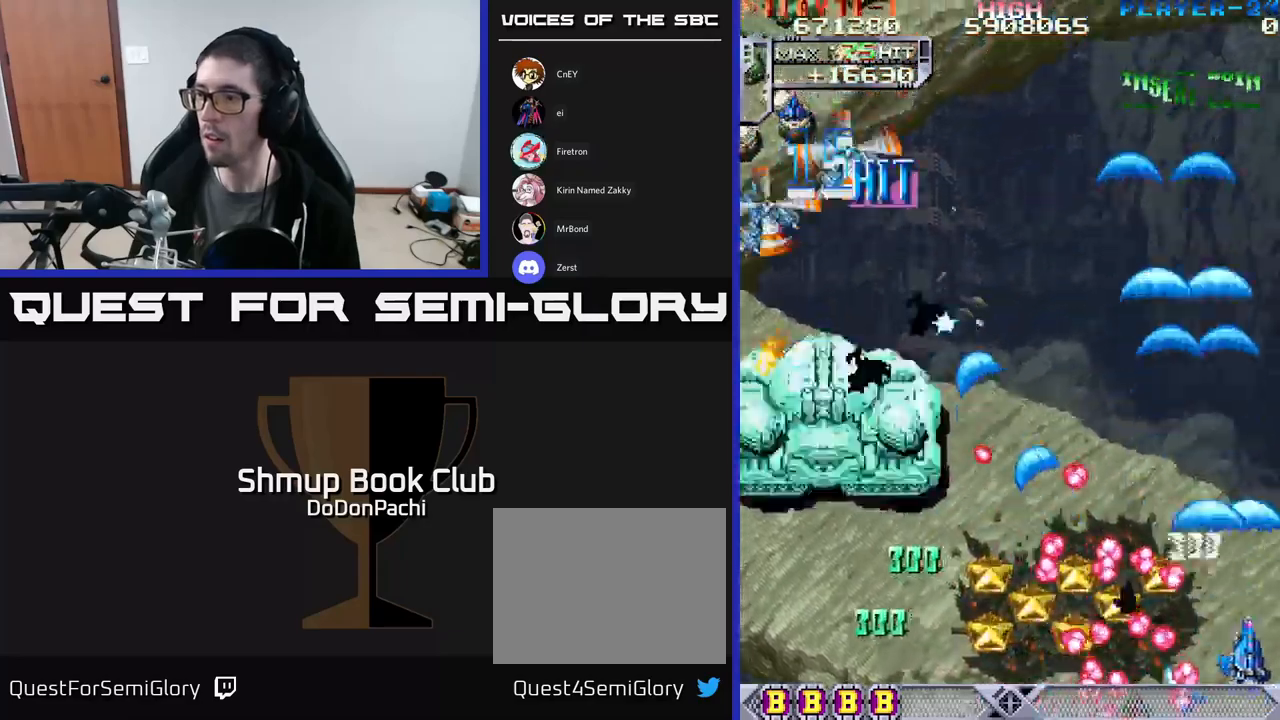
{"dt_ms": 500, "buttons": ["DPAD_DOWN", "DPAD_LEFT"]}
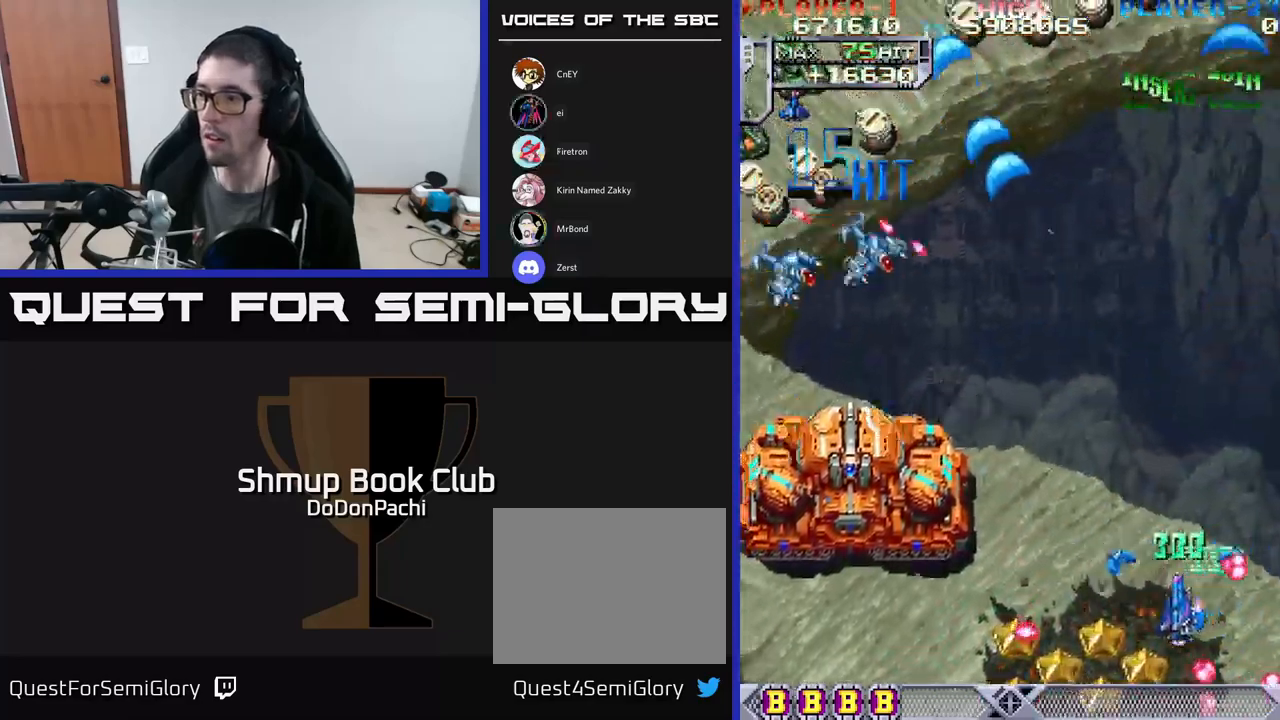
{"dt_ms": 500, "buttons": ["A", "DPAD_LEFT"], "events": [[67, "A", "down"], [117, "DPAD_DOWN", "up"]]}
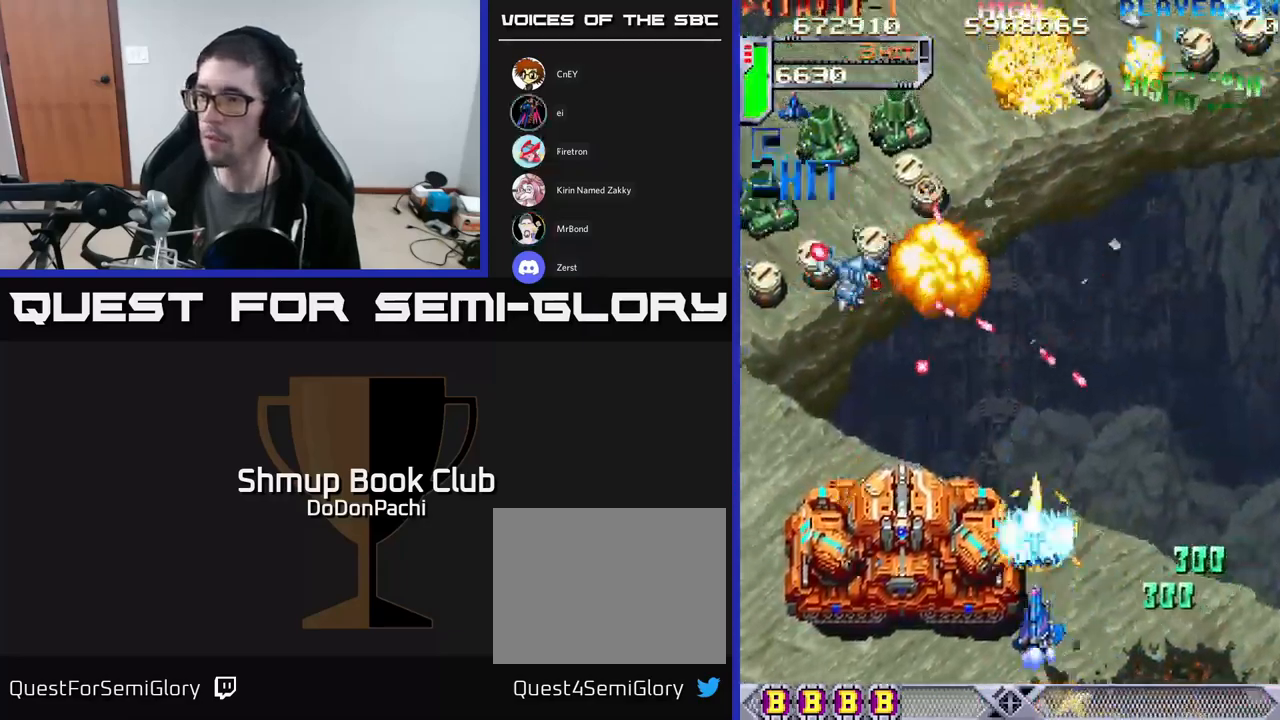
{"dt_ms": 500, "buttons": ["A", "DPAD_LEFT"], "events": [[217, "DPAD_DOWN", "down"], [417, "DPAD_DOWN", "up"]]}
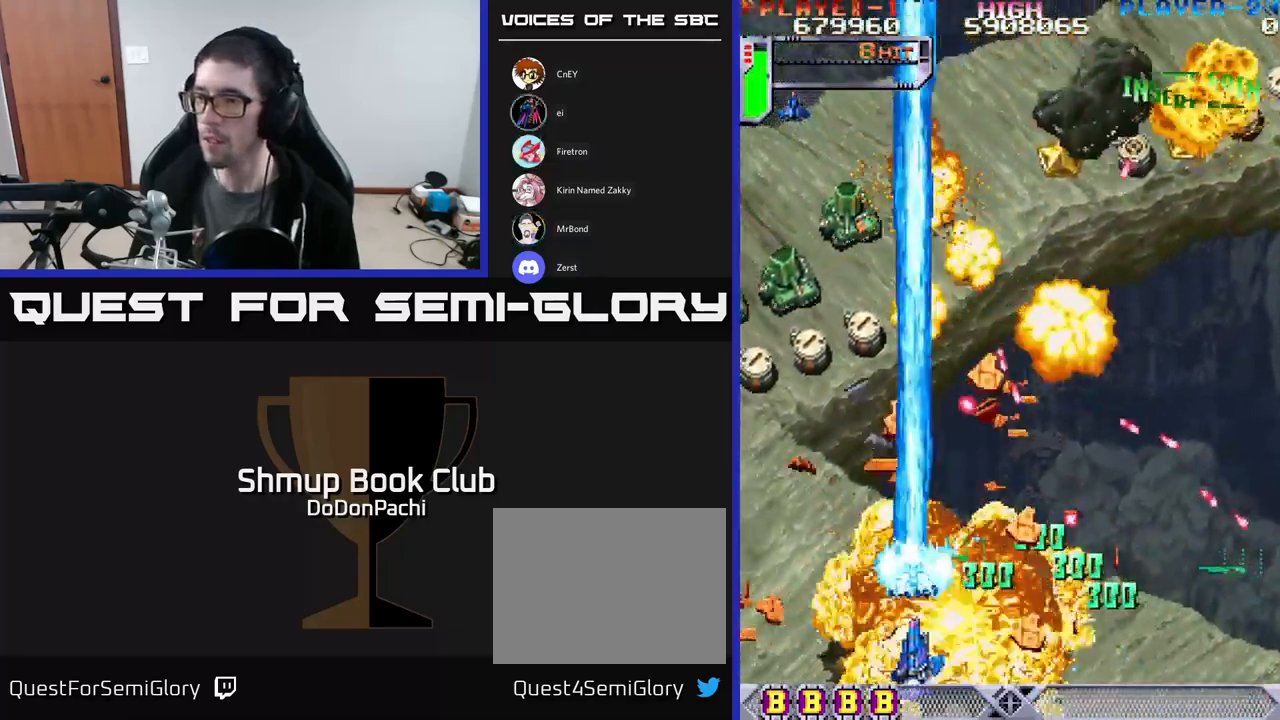
{"dt_ms": 500, "buttons": ["A", "DPAD_LEFT"], "events": [[83, "A", "up"], [183, "A", "down"], [183, "X", "down"], [200, "X", "up"]]}
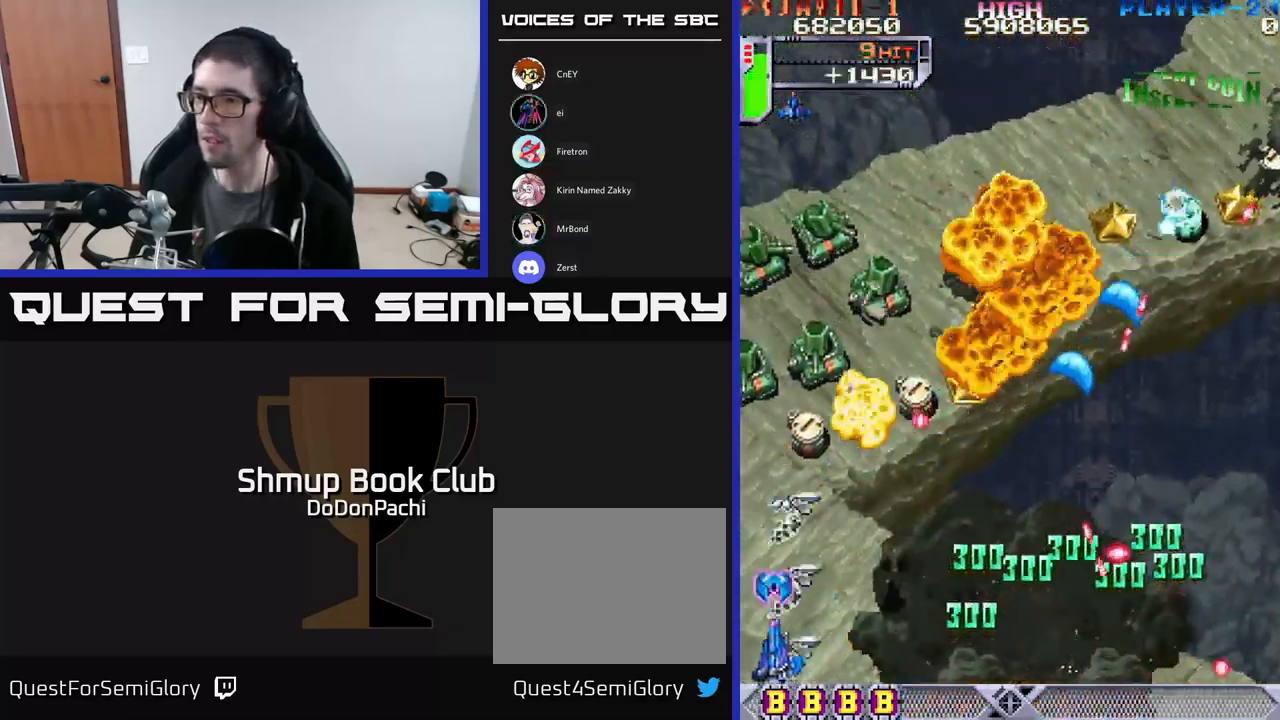
{"dt_ms": 500, "buttons": ["A", "X", "DPAD_UP"], "events": [[117, "DPAD_DOWN", "down"], [233, "DPAD_LEFT", "up"], [283, "DPAD_DOWN", "up"], [383, "DPAD_RIGHT", "down"], [467, "DPAD_RIGHT", "up"], [483, "X", "down"], [500, "DPAD_UP", "down"]]}
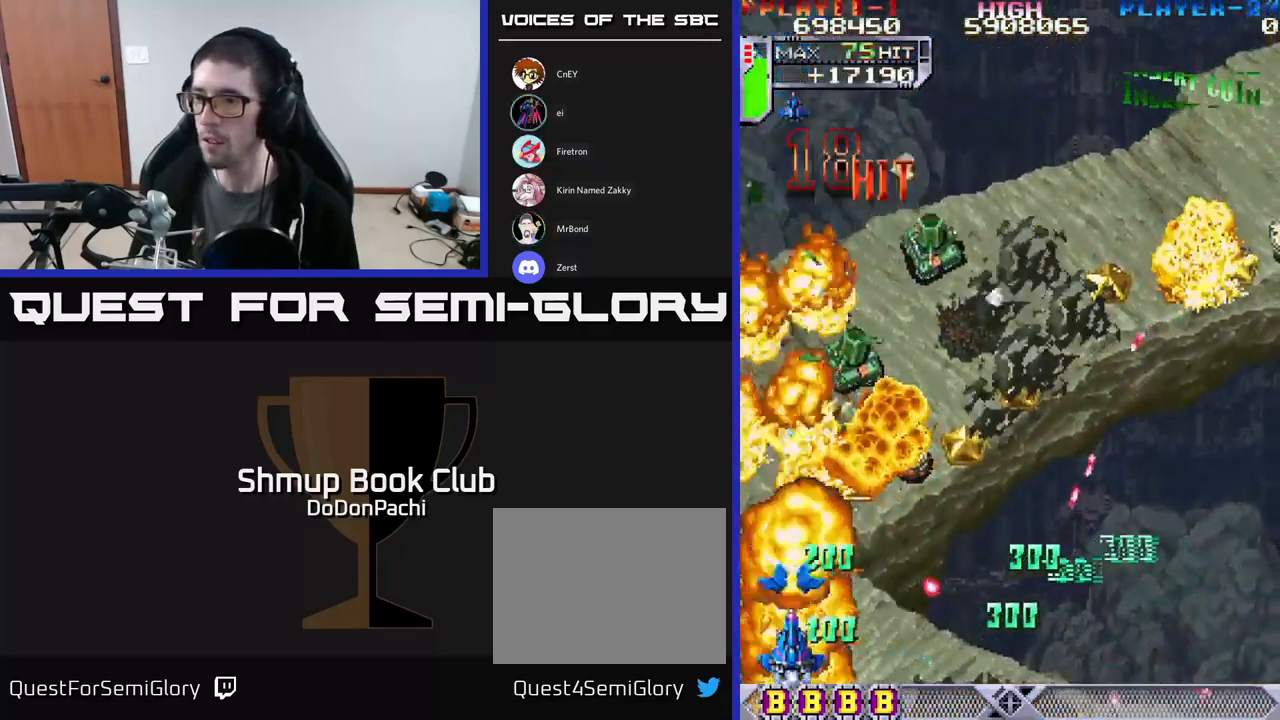
{"dt_ms": 500, "buttons": ["DPAD_UP", "DPAD_RIGHT"], "events": [[17, "A", "up"], [117, "X", "up"], [183, "X", "down"], [250, "DPAD_RIGHT", "down"], [250, "X", "up"], [283, "DPAD_UP", "up"], [317, "X", "down"], [417, "DPAD_UP", "down"], [417, "X", "up"]]}
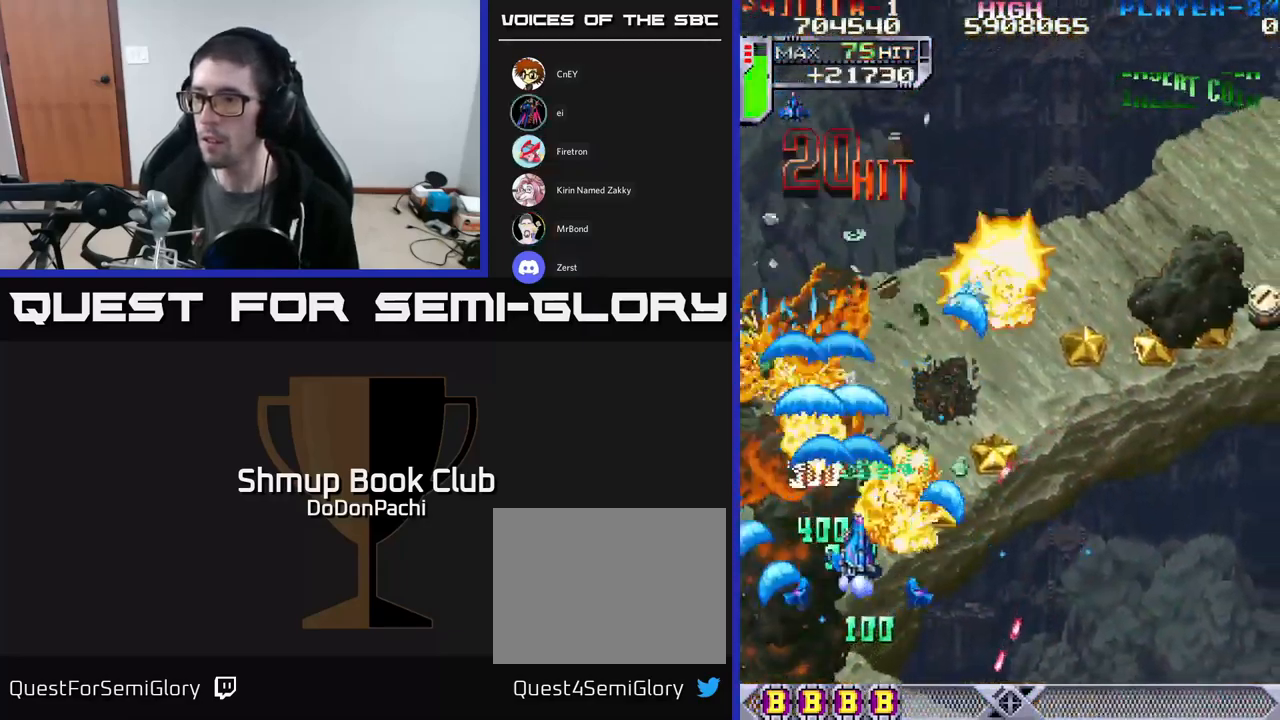
{"dt_ms": 500, "buttons": ["X", "DPAD_RIGHT"], "events": [[17, "X", "down"], [67, "DPAD_UP", "up"], [83, "X", "up"], [150, "X", "down"], [167, "DPAD_UP", "down"], [183, "DPAD_RIGHT", "up"], [233, "DPAD_LEFT", "down"], [267, "X", "up"], [317, "DPAD_LEFT", "up"], [350, "DPAD_UP", "up"], [350, "X", "down"], [367, "DPAD_RIGHT", "down"], [450, "X", "up"], [500, "X", "down"]]}
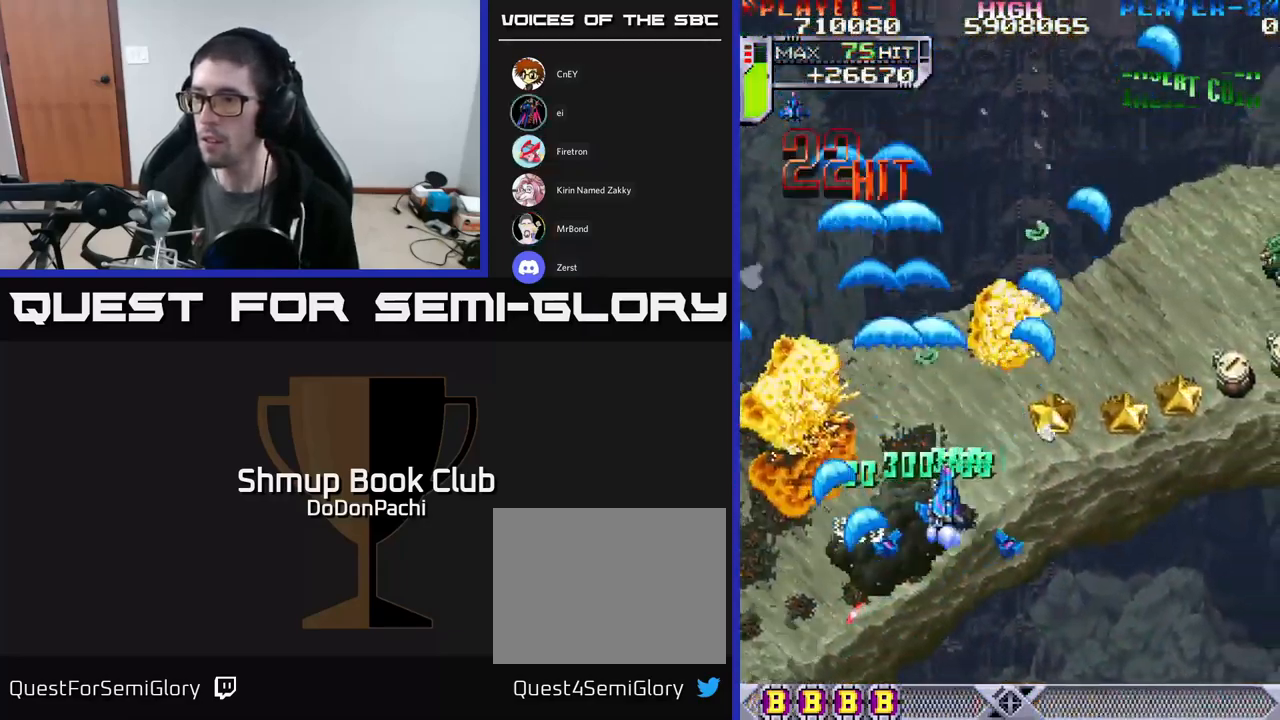
{"dt_ms": 500, "buttons": ["DPAD_RIGHT"], "events": [[117, "X", "up"], [183, "X", "down"], [200, "DPAD_UP", "down"], [267, "DPAD_RIGHT", "up"], [300, "DPAD_RIGHT", "down"], [300, "X", "up"], [367, "X", "down"], [383, "DPAD_UP", "up"], [450, "X", "up"]]}
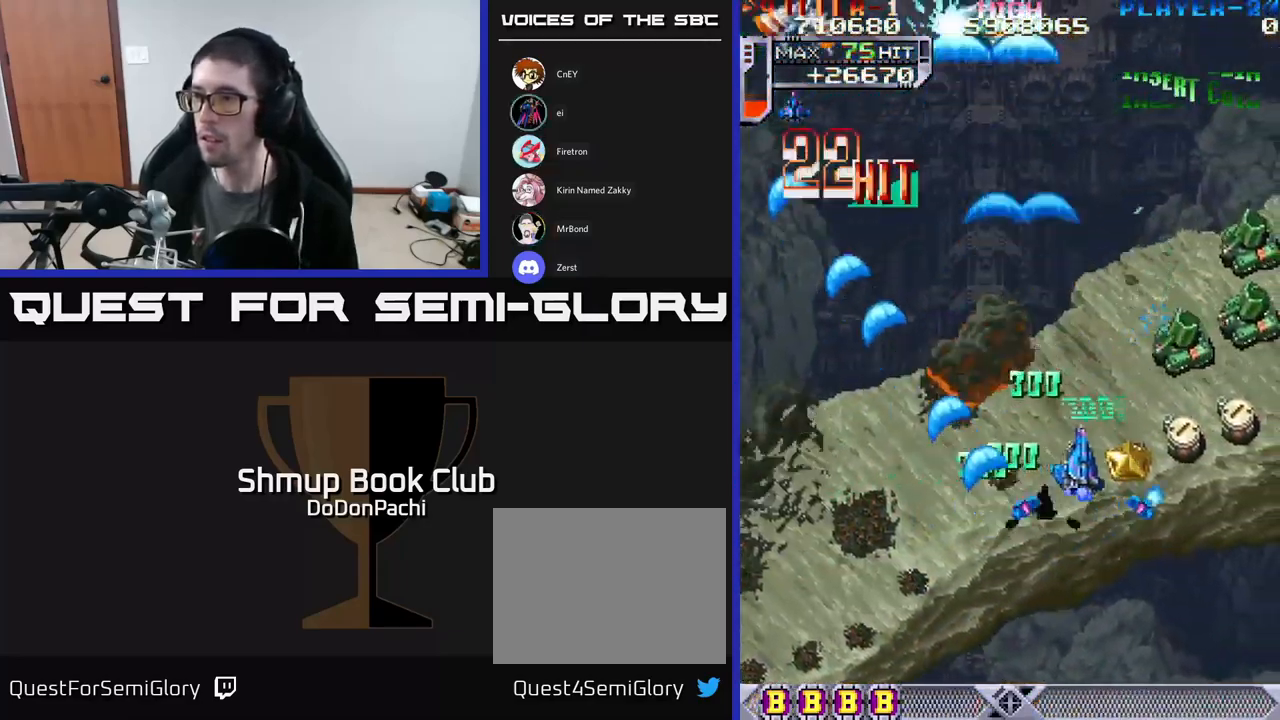
{"dt_ms": 500, "buttons": ["X", "DPAD_UP", "DPAD_RIGHT"], "events": [[17, "X", "down"], [150, "X", "up"], [200, "X", "down"], [500, "DPAD_UP", "down"]]}
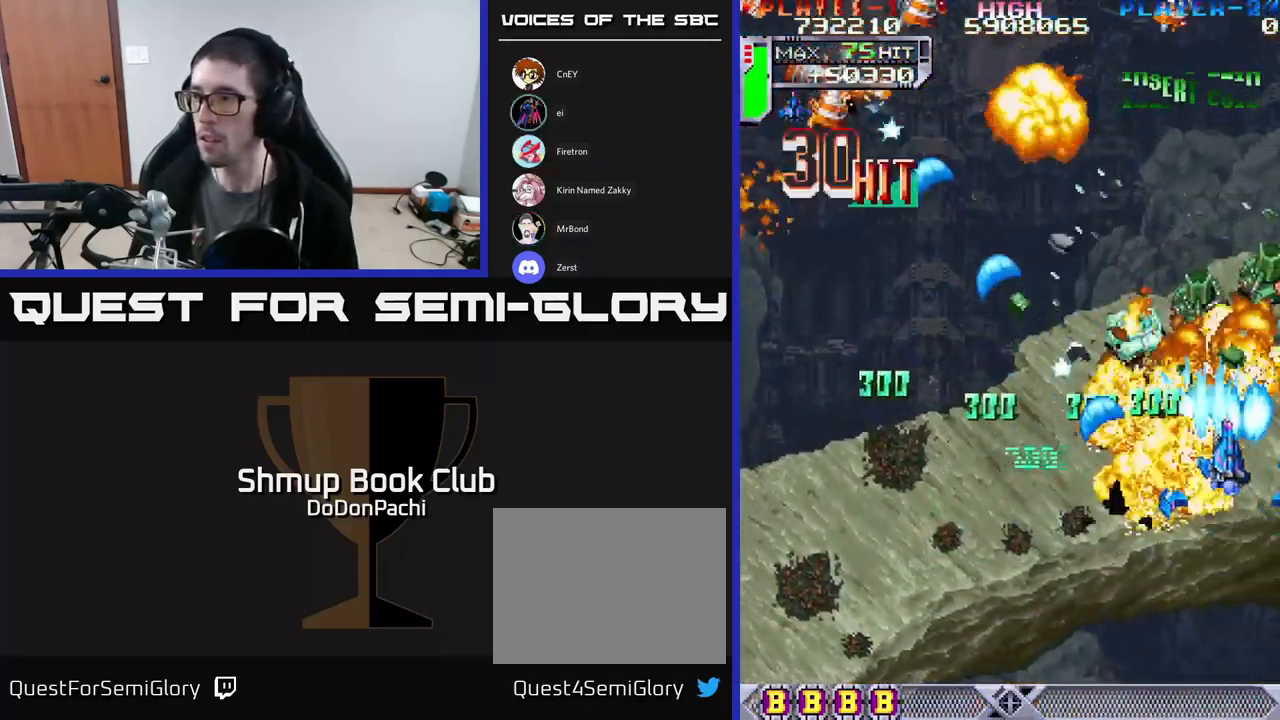
{"dt_ms": 500, "buttons": ["A", "DPAD_DOWN", "DPAD_LEFT"]}
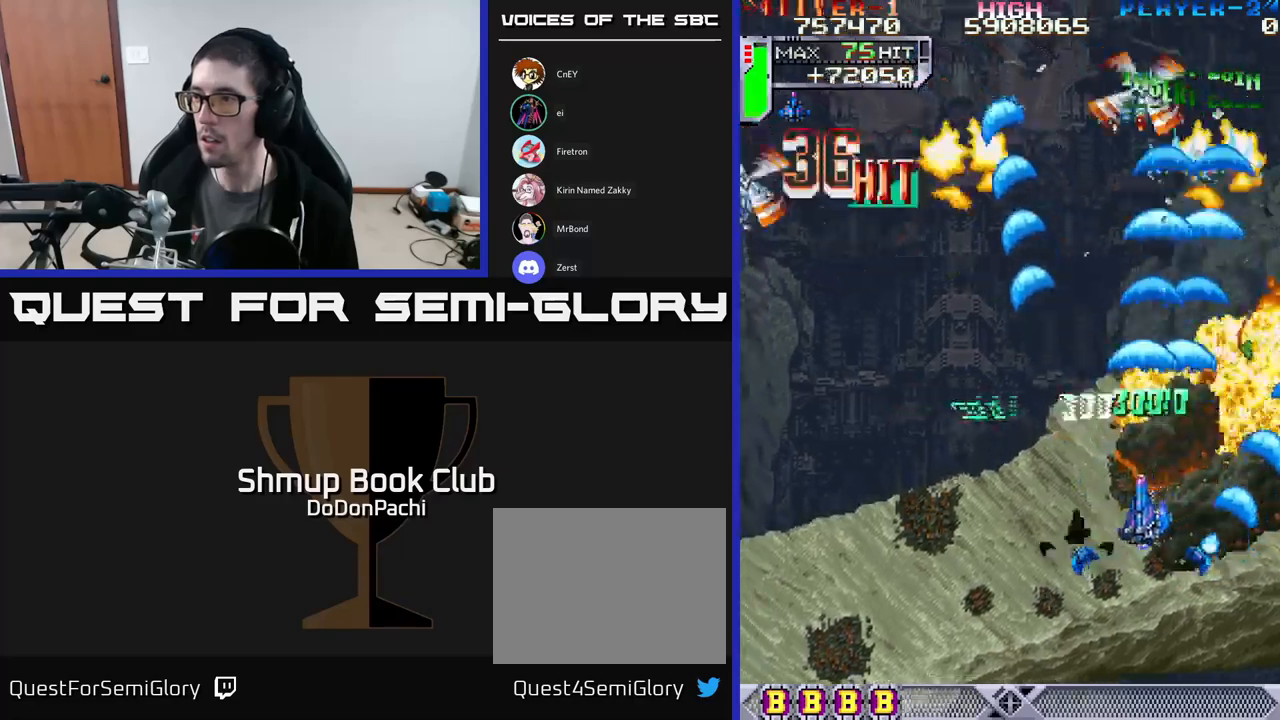
{"dt_ms": 500, "buttons": ["A", "DPAD_LEFT"], "events": [[184, "DPAD_LEFT", "up"], [367, "DPAD_DOWN", "up"], [384, "DPAD_LEFT", "down"]]}